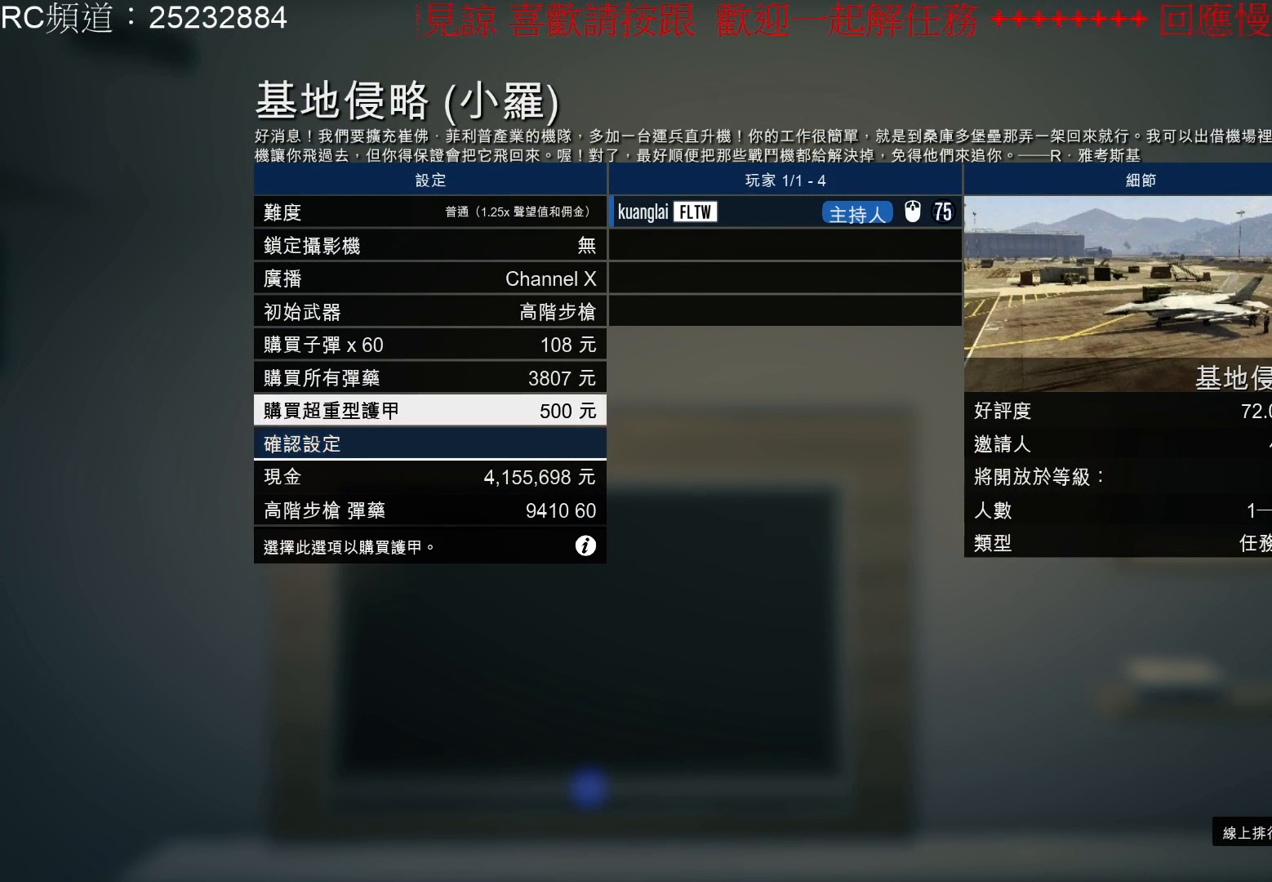
Gameplay with a controller (Xbox layout); each line is a JSON object with the inputs held at the frame after it (dt_ms = milliseconds from this image to that frame). "events" lists button and stick changes between this image and that frame as [ms after this image, input, new state], when the widget could be followed in between. Not read: L3 R3.
{"dt_ms": 500, "buttons": ["A"], "left_stick": "center", "right_stick": "center"}
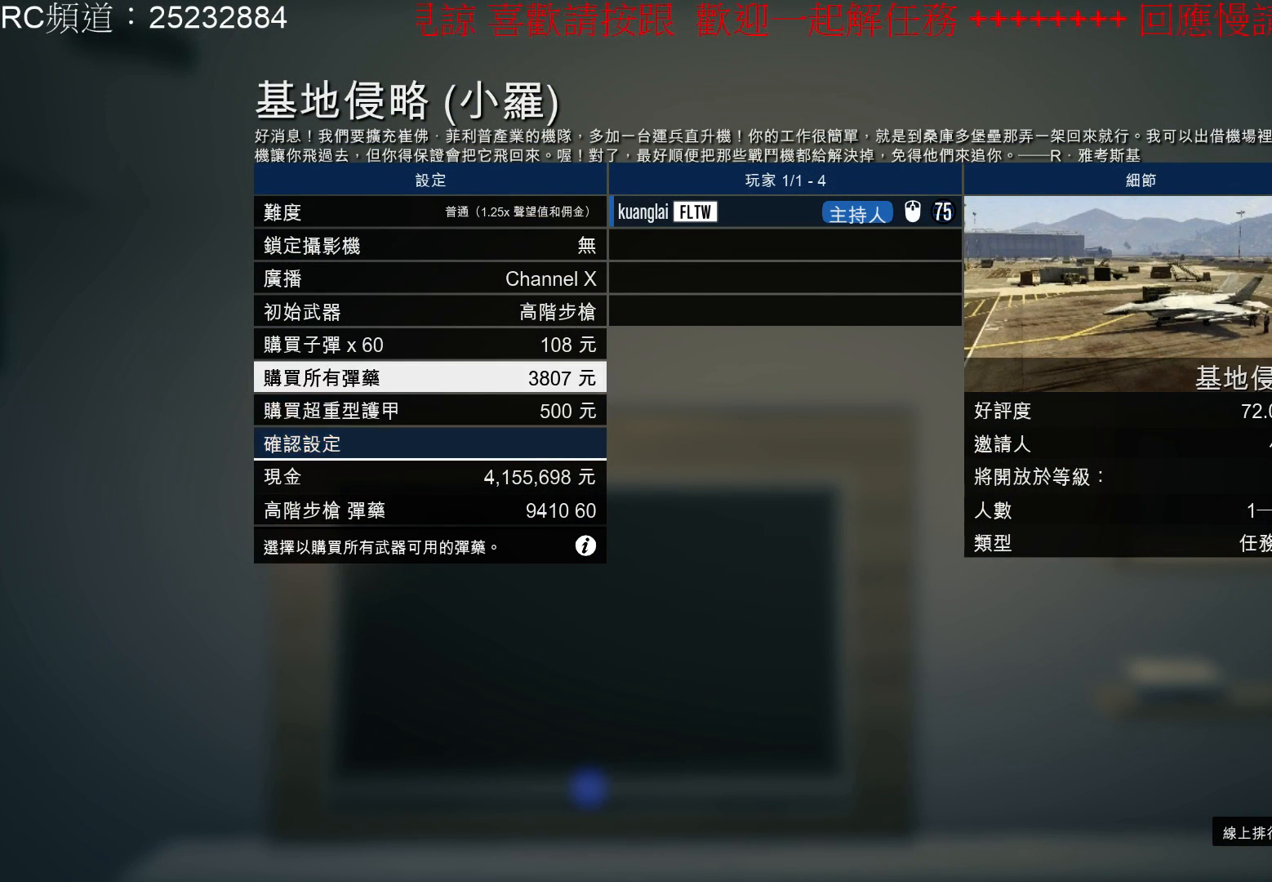
{"dt_ms": 500, "buttons": [], "left_stick": "center", "right_stick": "center", "events": [[133, "A", "up"]]}
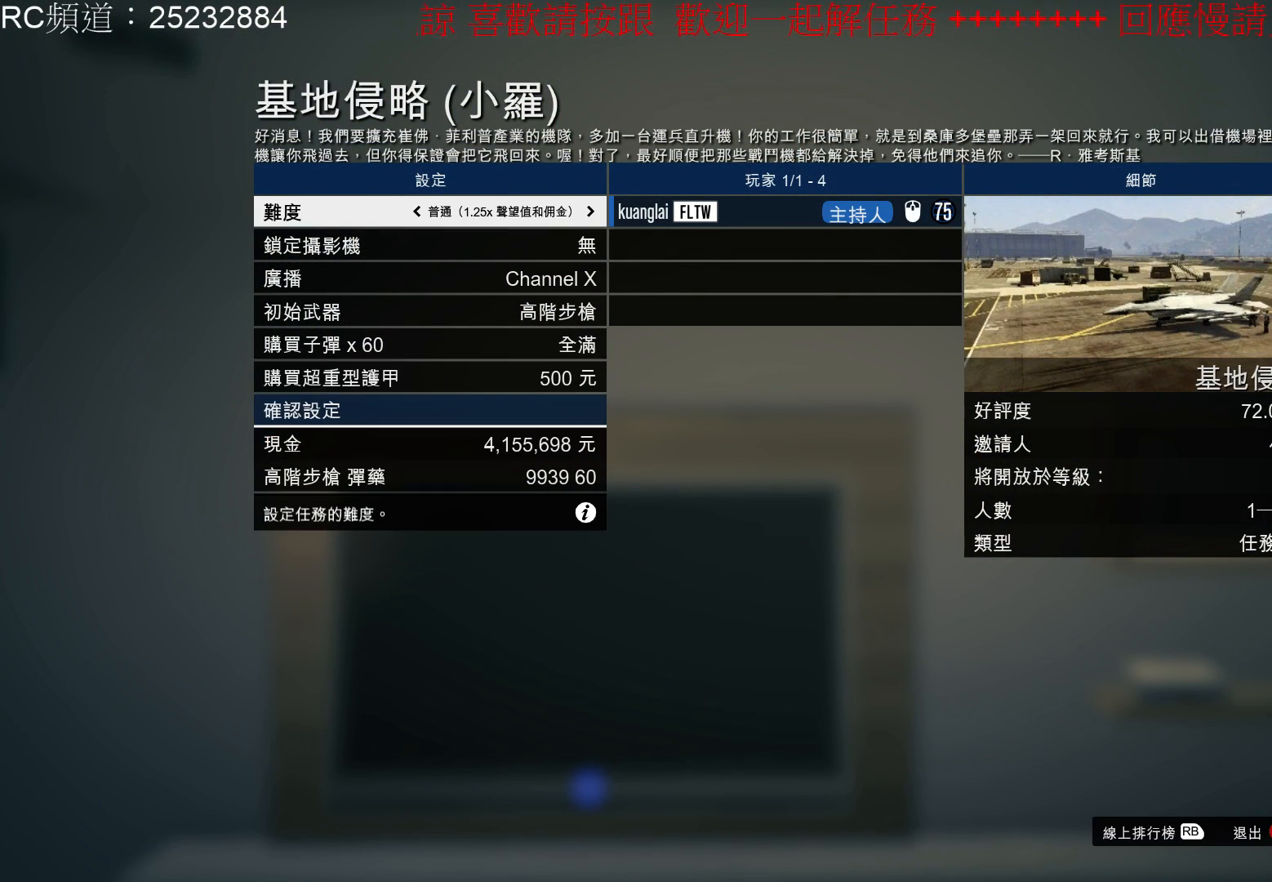
{"dt_ms": 1000, "buttons": [], "left_stick": "center", "right_stick": "center"}
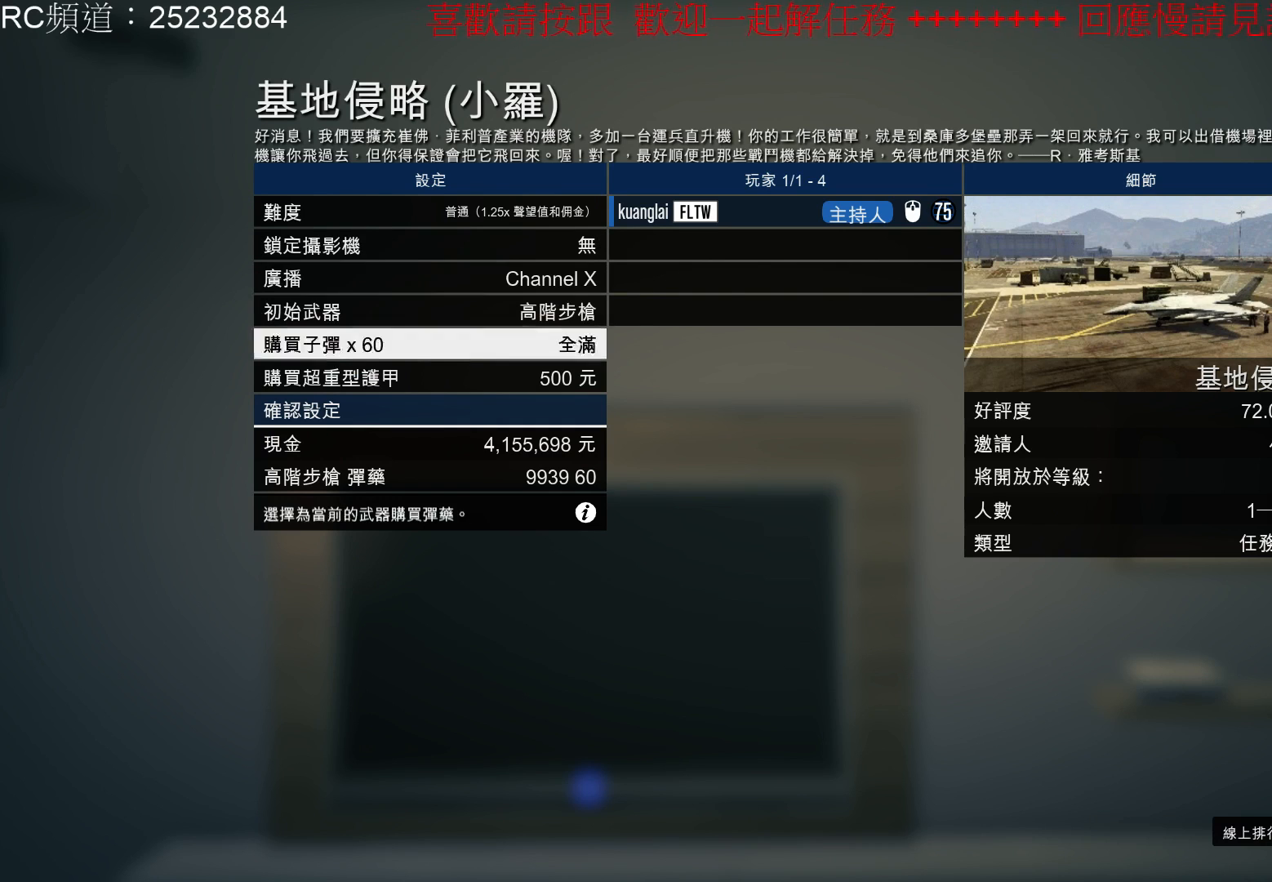
{"dt_ms": 500, "buttons": [], "left_stick": "center", "right_stick": "center", "events": [[100, "DPAD_DOWN", "down"], [200, "DPAD_DOWN", "up"], [367, "A", "down"], [500, "A", "up"]]}
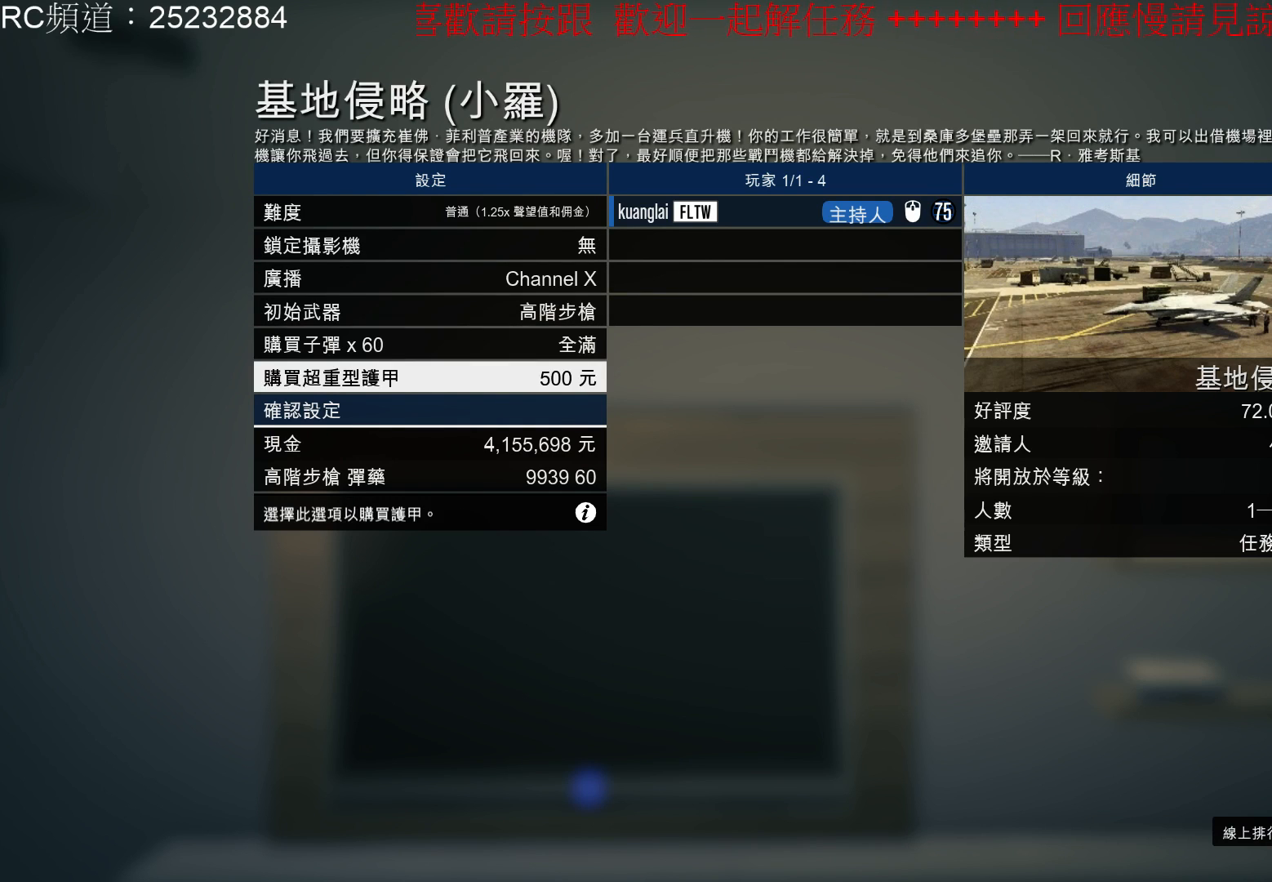
{"dt_ms": 500, "buttons": [], "left_stick": "center", "right_stick": "center"}
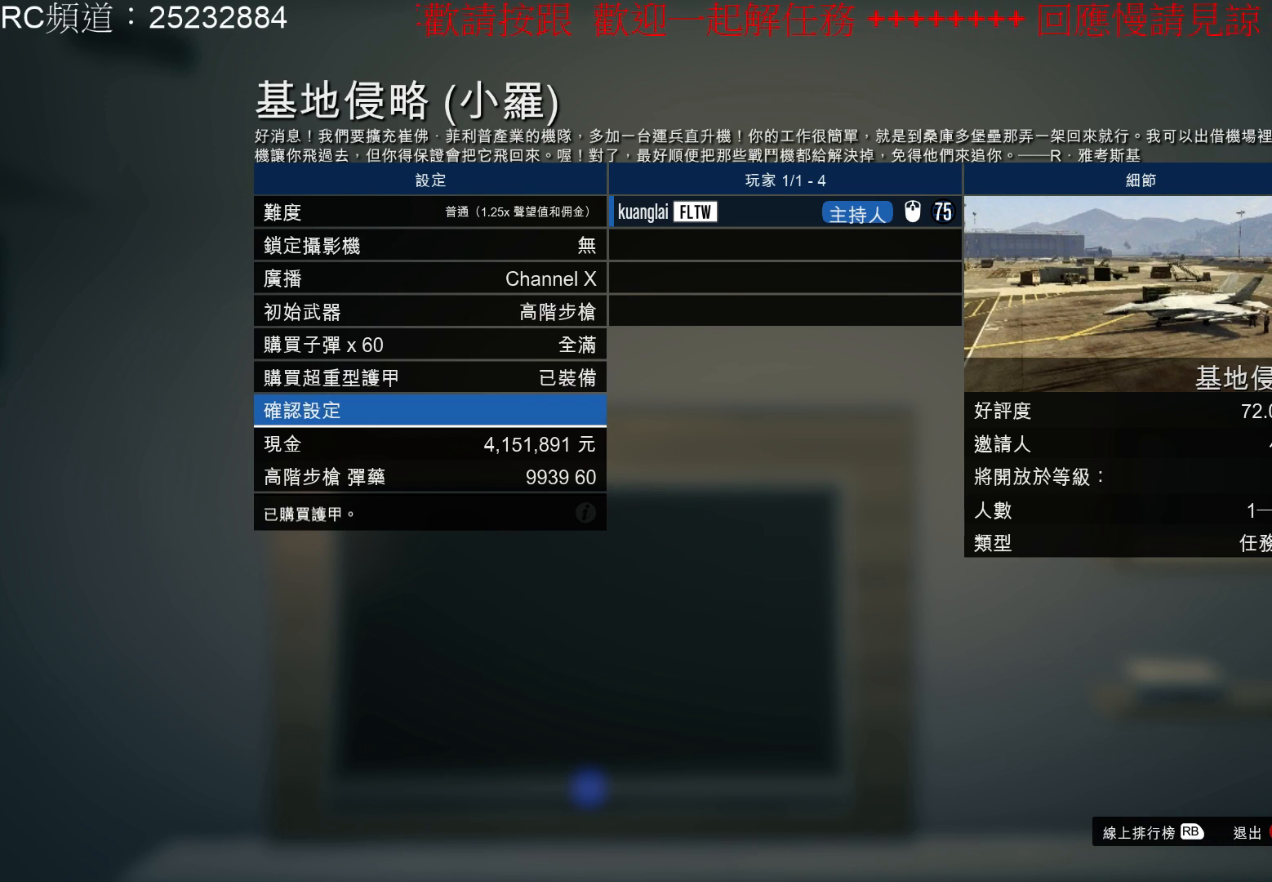
{"dt_ms": 500, "buttons": [], "left_stick": "center", "right_stick": "center", "events": [[267, "A", "down"], [433, "A", "up"]]}
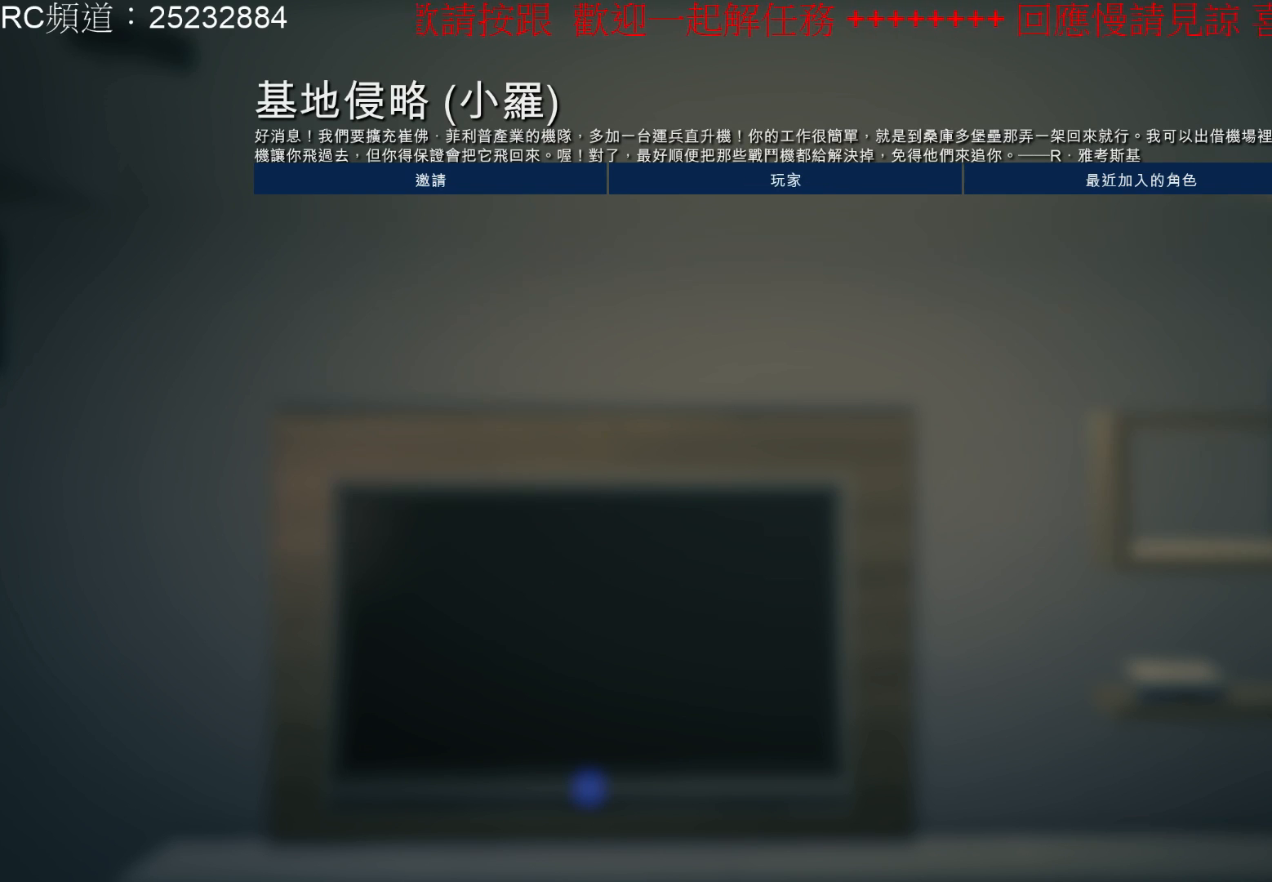
{"dt_ms": 500, "buttons": [], "left_stick": "center", "right_stick": "center", "events": []}
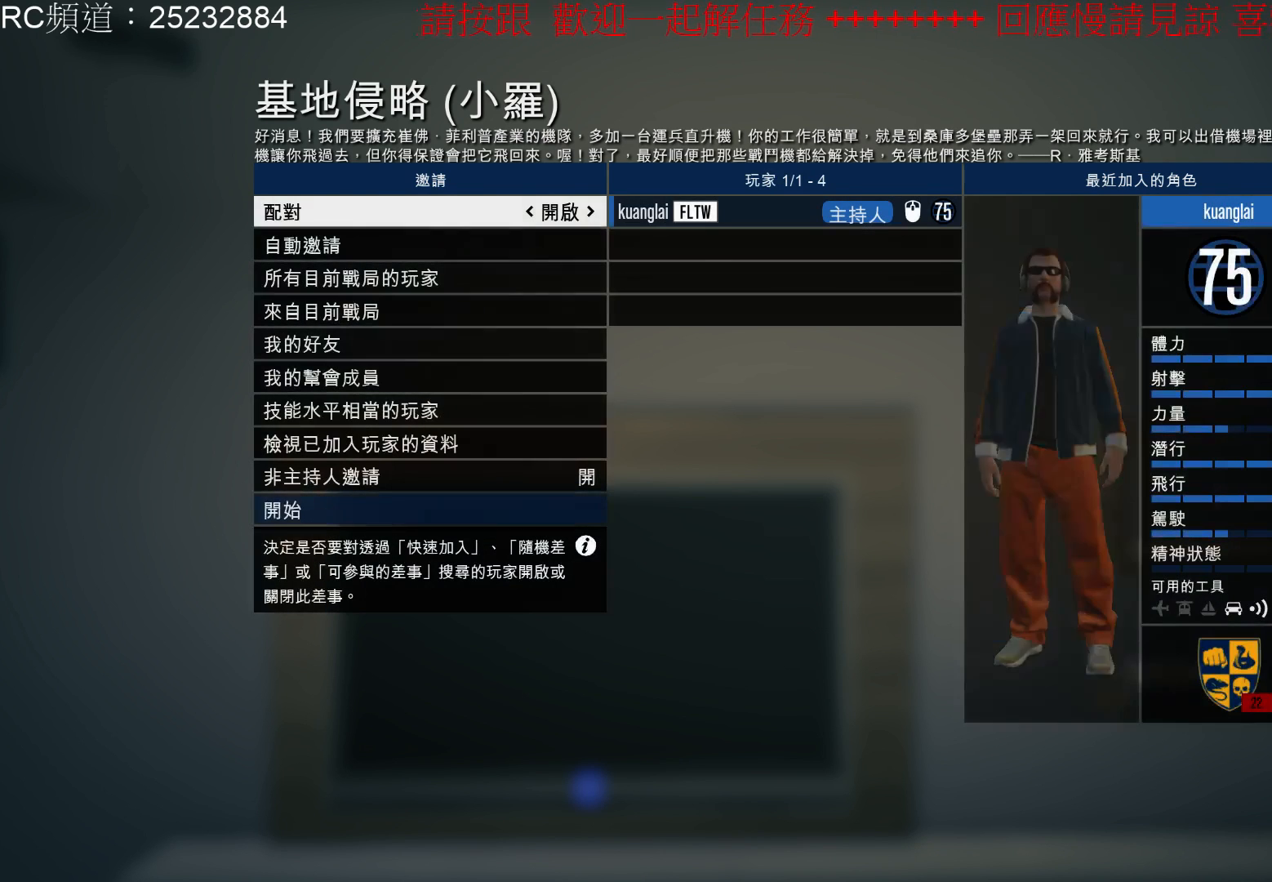
{"dt_ms": 500, "buttons": [], "left_stick": "center", "right_stick": "center", "events": []}
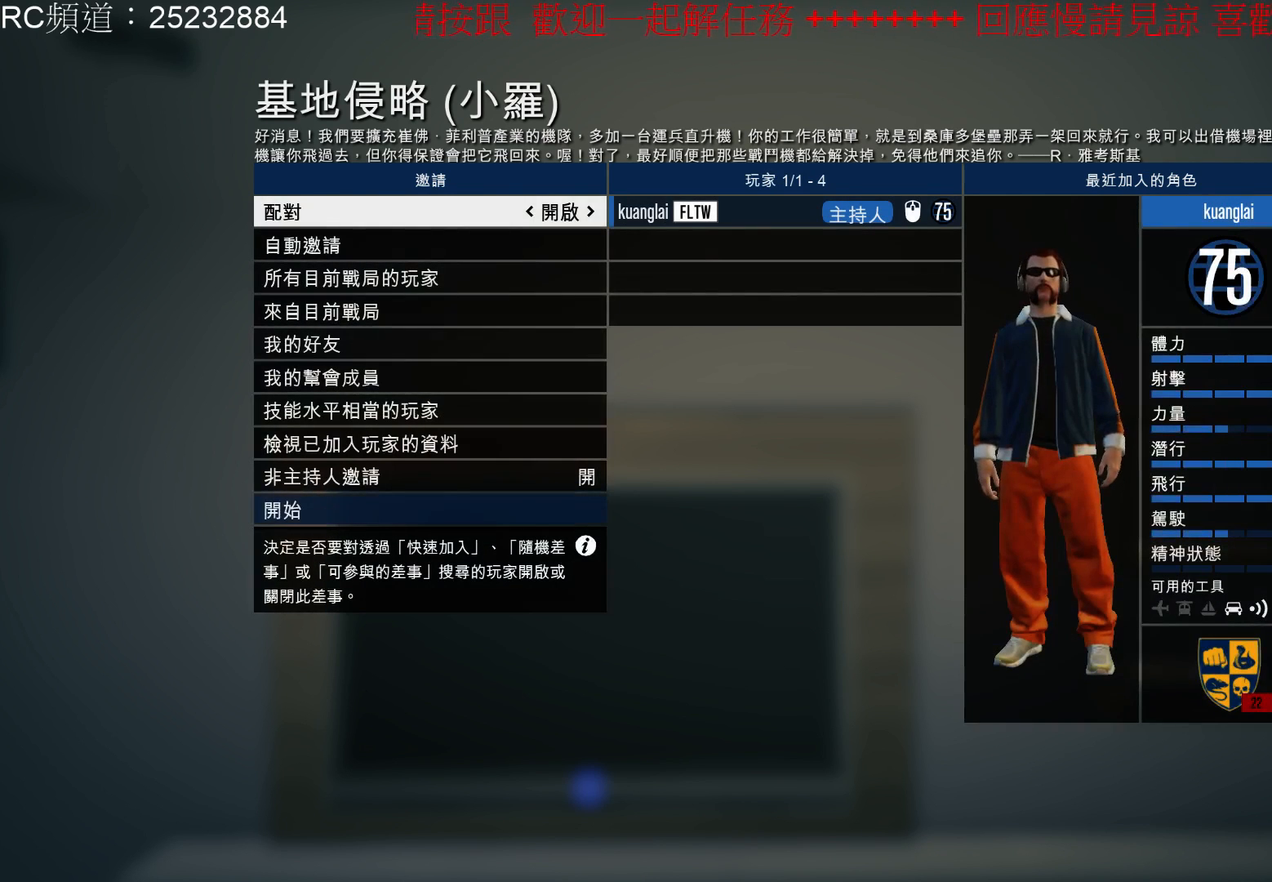
{"dt_ms": 500, "buttons": [], "left_stick": "center", "right_stick": "center", "events": []}
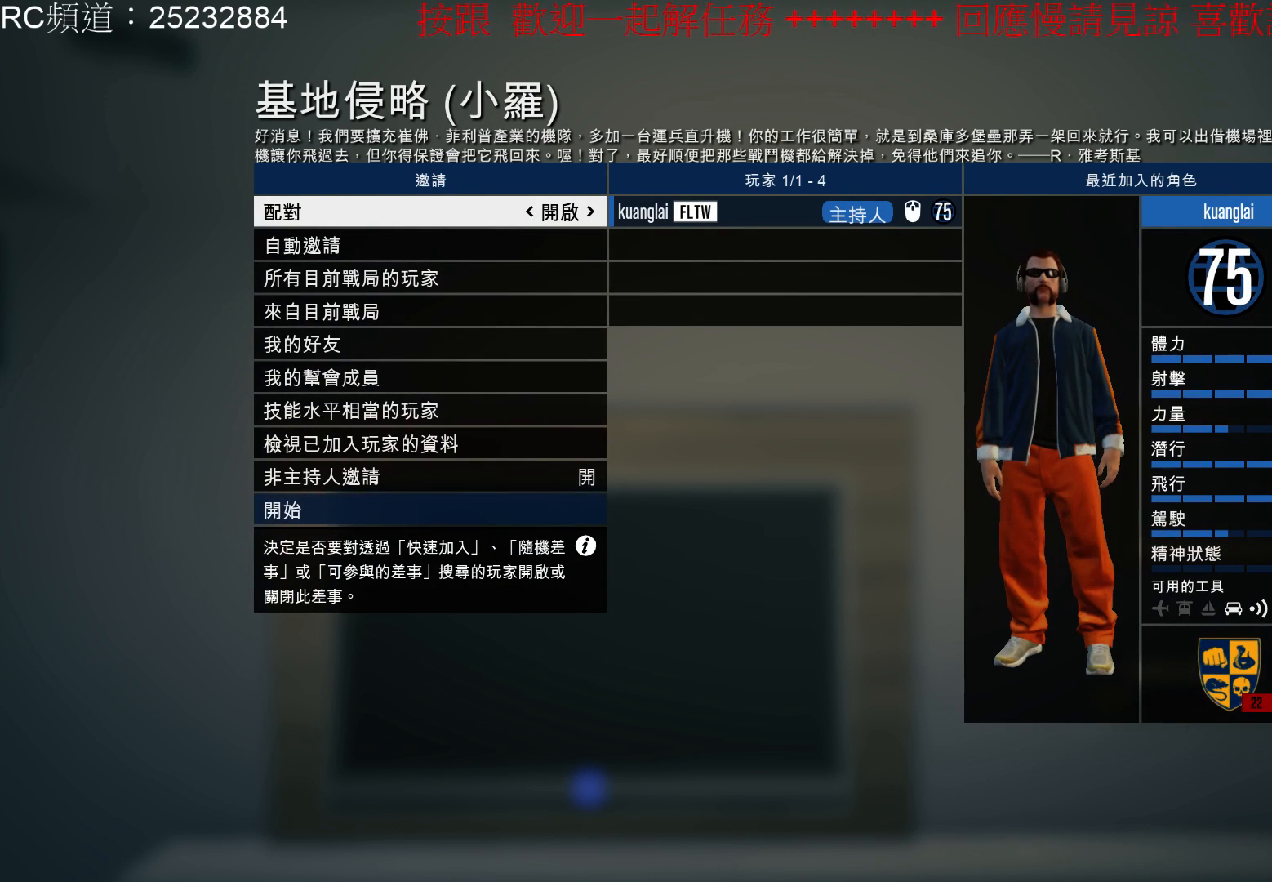
{"dt_ms": 500, "buttons": [], "left_stick": "center", "right_stick": "center", "events": []}
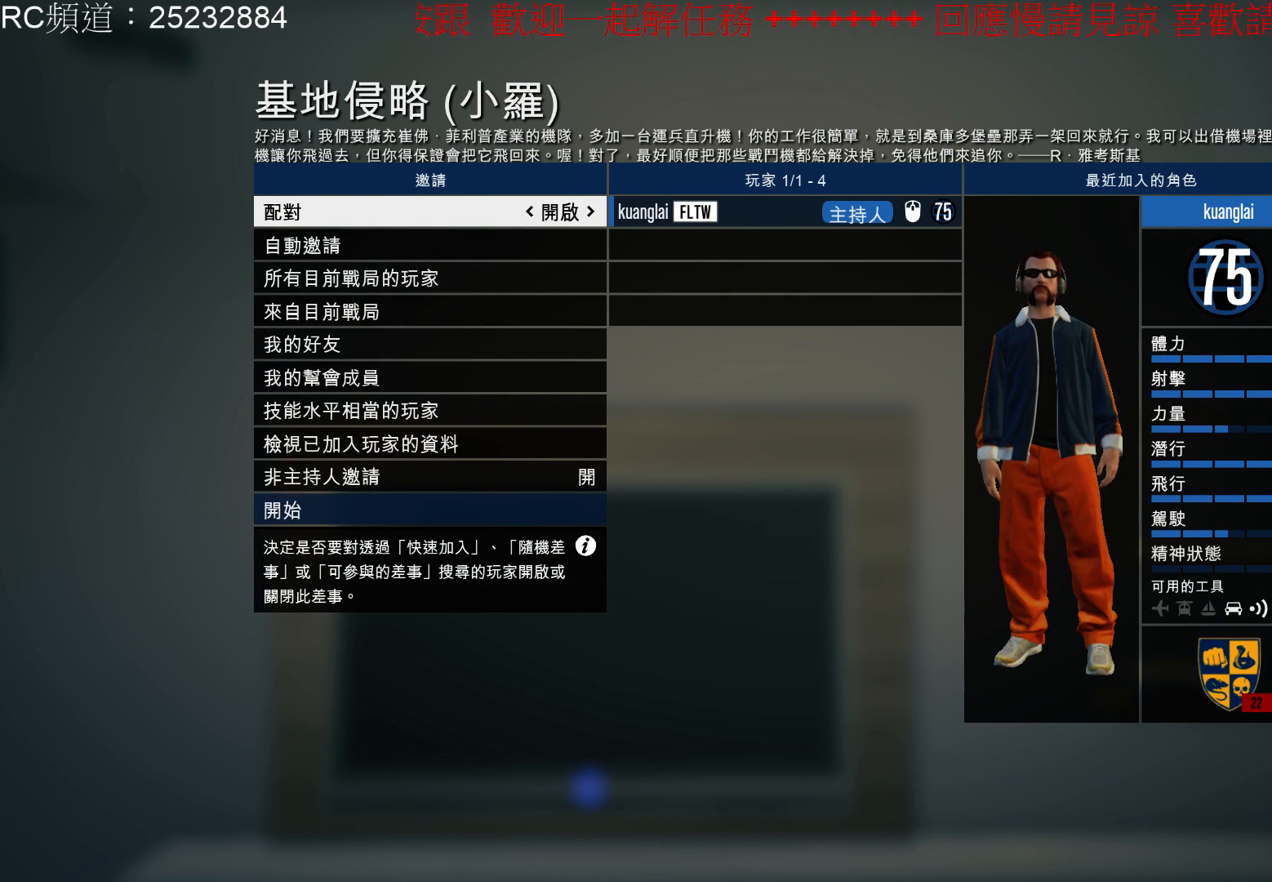
{"dt_ms": 500, "buttons": [], "left_stick": "center", "right_stick": "center", "events": []}
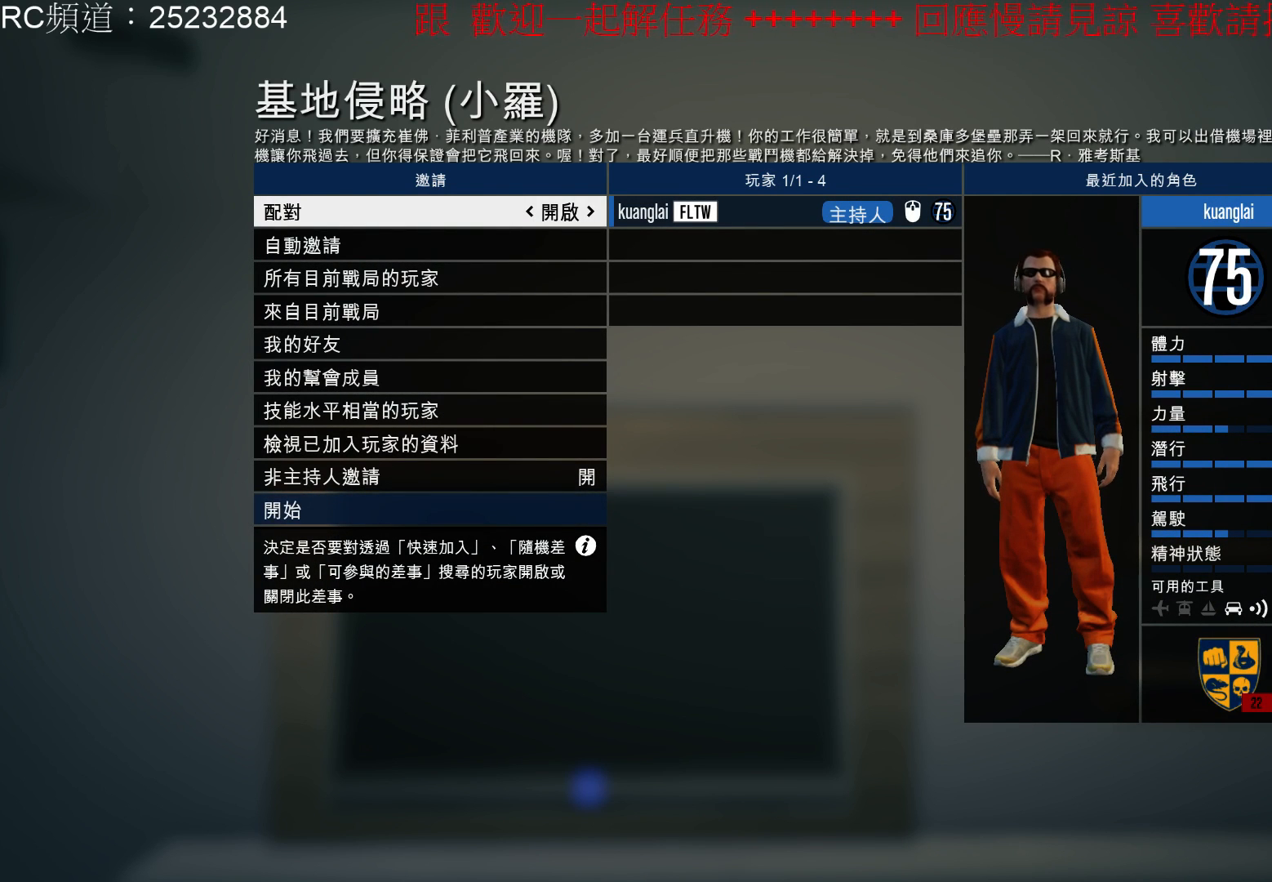
{"dt_ms": 500, "buttons": [], "left_stick": "center", "right_stick": "center", "events": []}
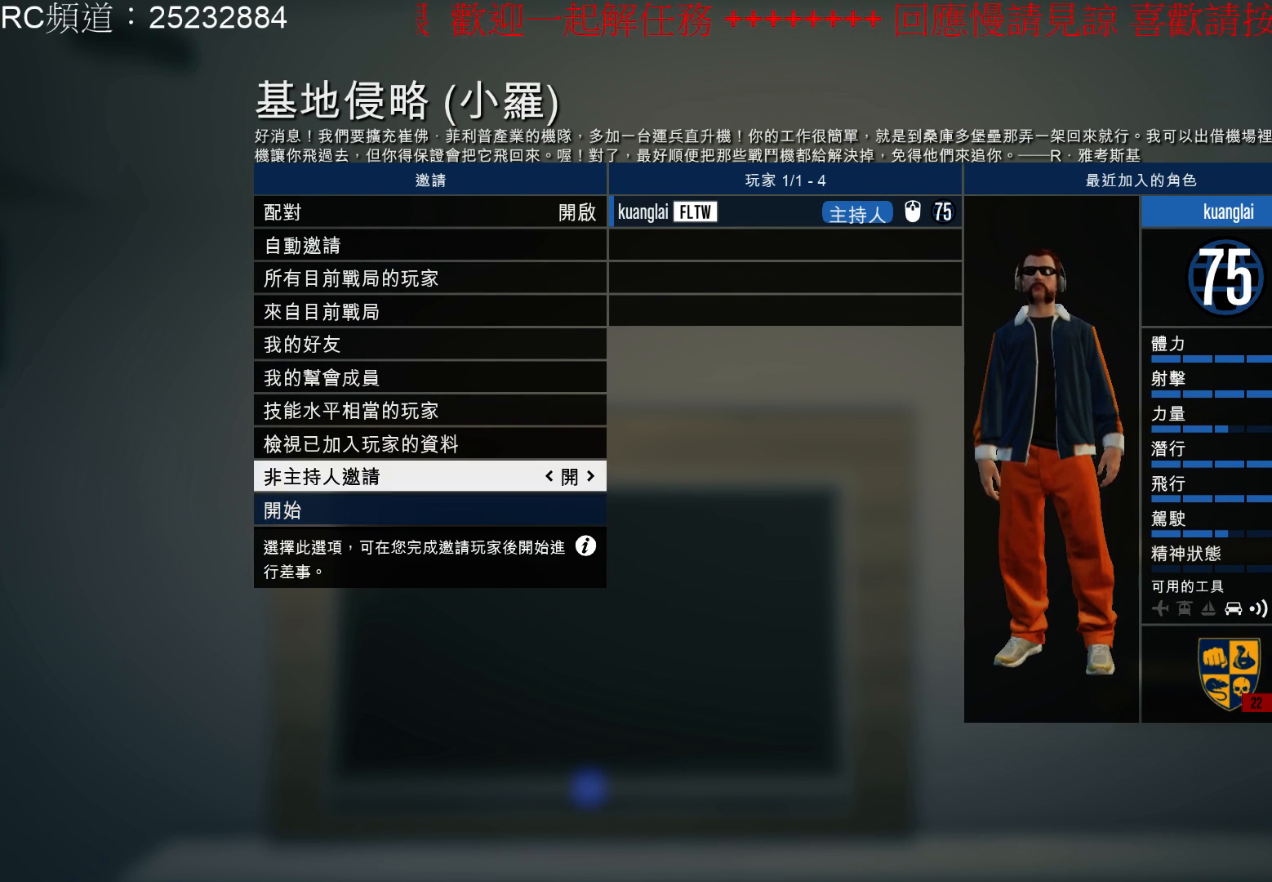
{"dt_ms": 1000, "buttons": [], "left_stick": "center", "right_stick": "center"}
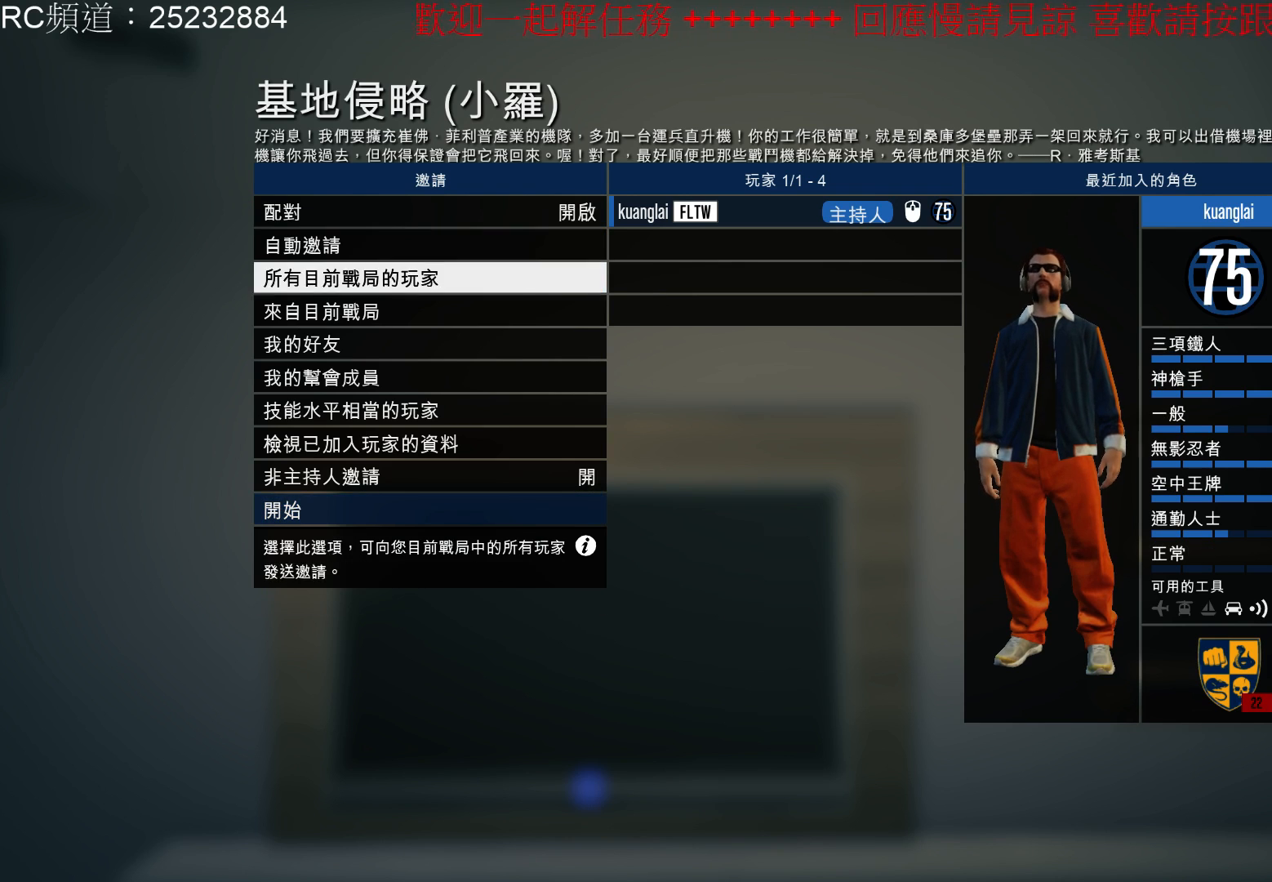
{"dt_ms": 500, "buttons": [], "left_stick": "center", "right_stick": "center"}
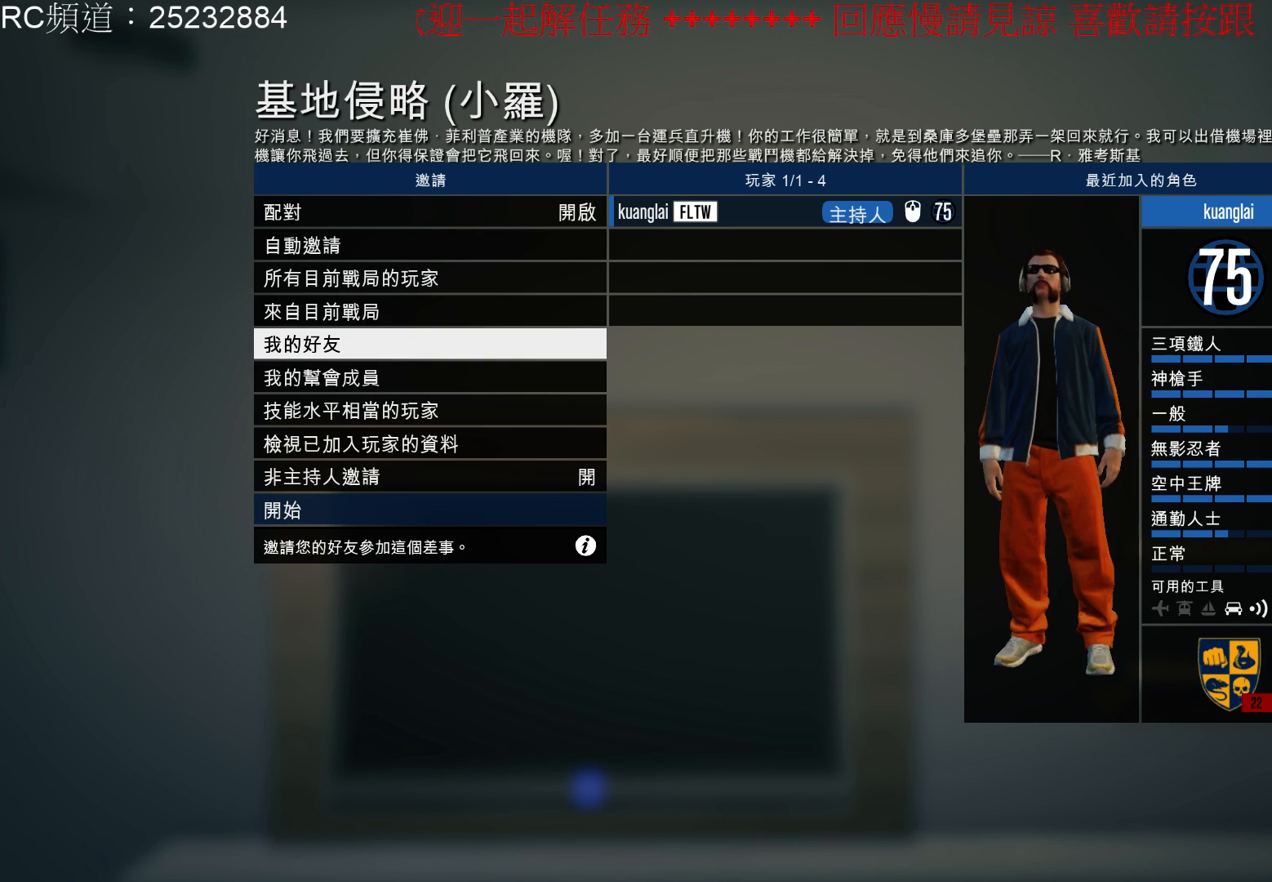
{"dt_ms": 500, "buttons": [], "left_stick": "center", "right_stick": "center", "events": [[33, "A", "down"], [167, "A", "up"]]}
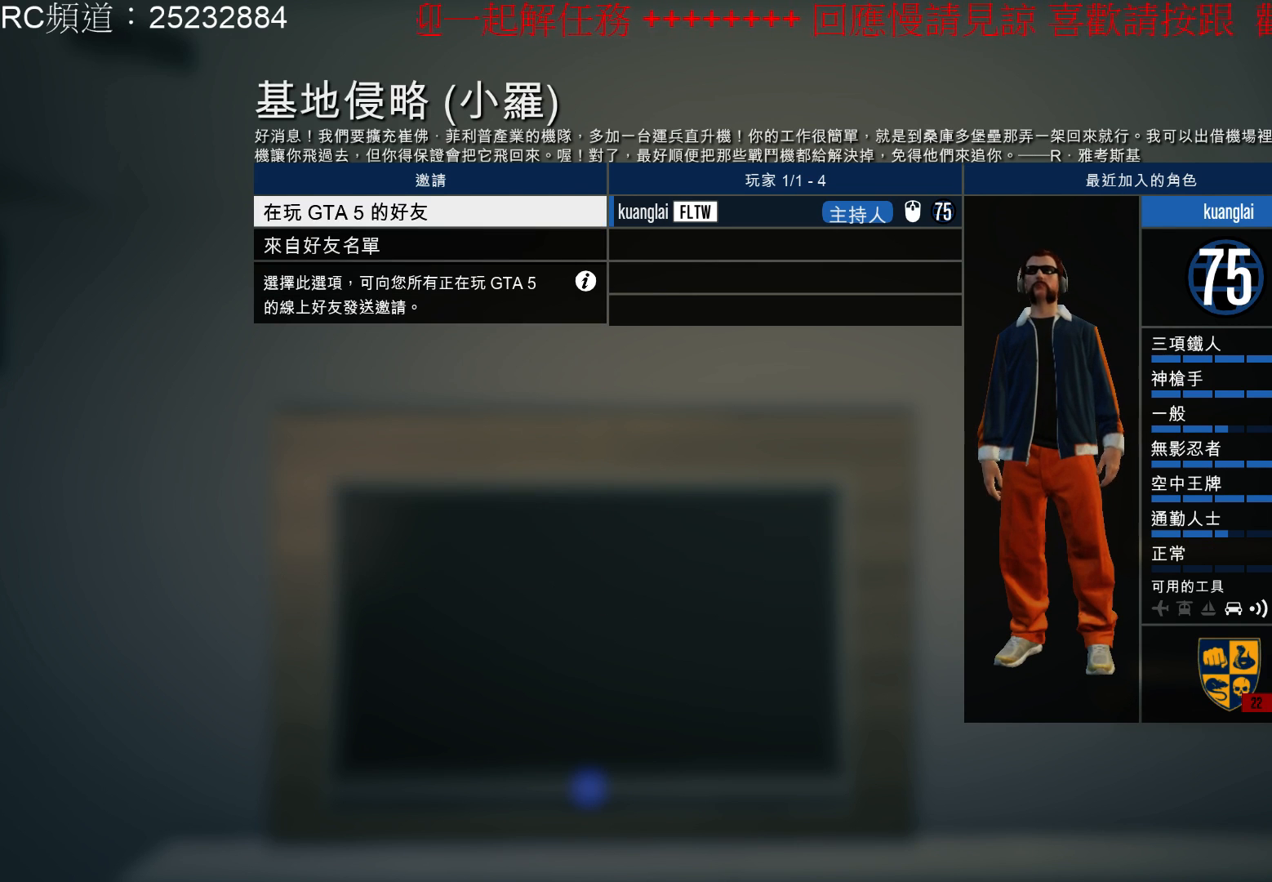
{"dt_ms": 500, "buttons": [], "left_stick": "center", "right_stick": "center", "events": [[167, "A", "down"], [333, "A", "up"]]}